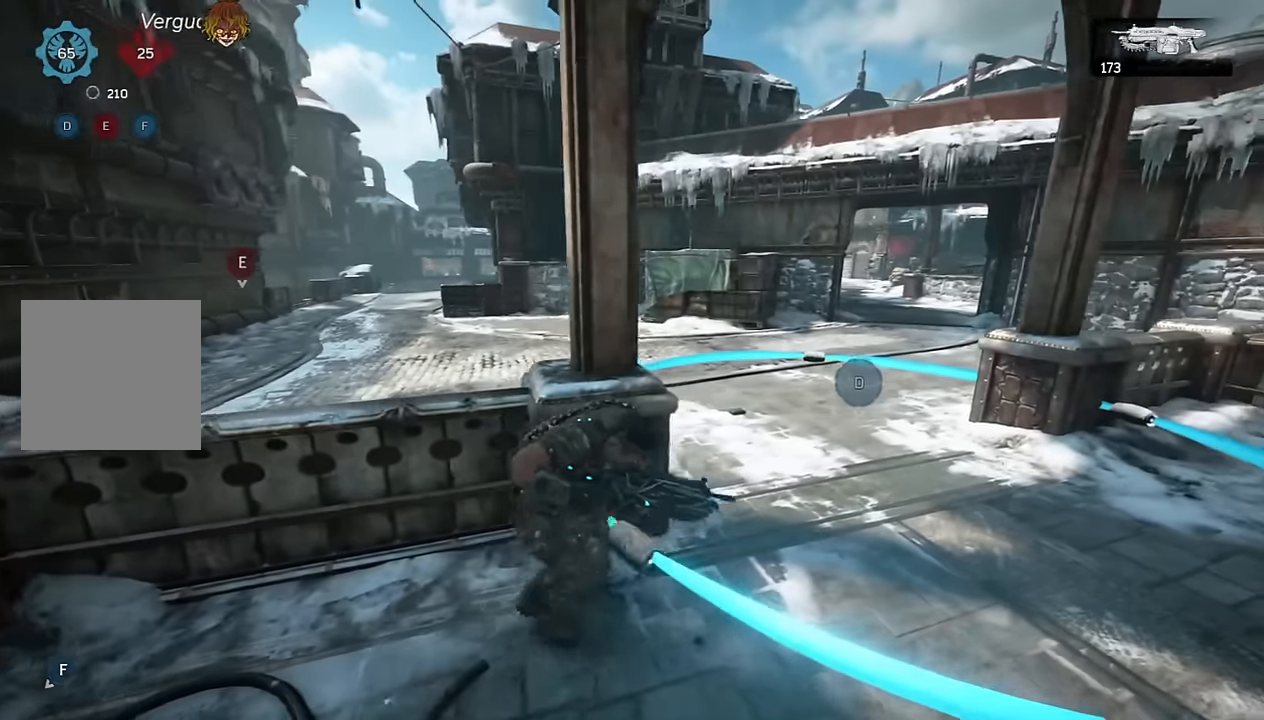
Gameplay with a controller (Xbox layout); each line is a JSON object with the inputs held at the frame after it. "events" lists button and stick changes between this image and that frame as [ms after this image, input, new state], when the widget could be followed in between.
{"buttons": ["L1"], "left_stick": "left", "right_stick": "center", "events": [[100, "left_stick", "right"], [416, "left_stick", "left"], [450, "L1", "down"]]}
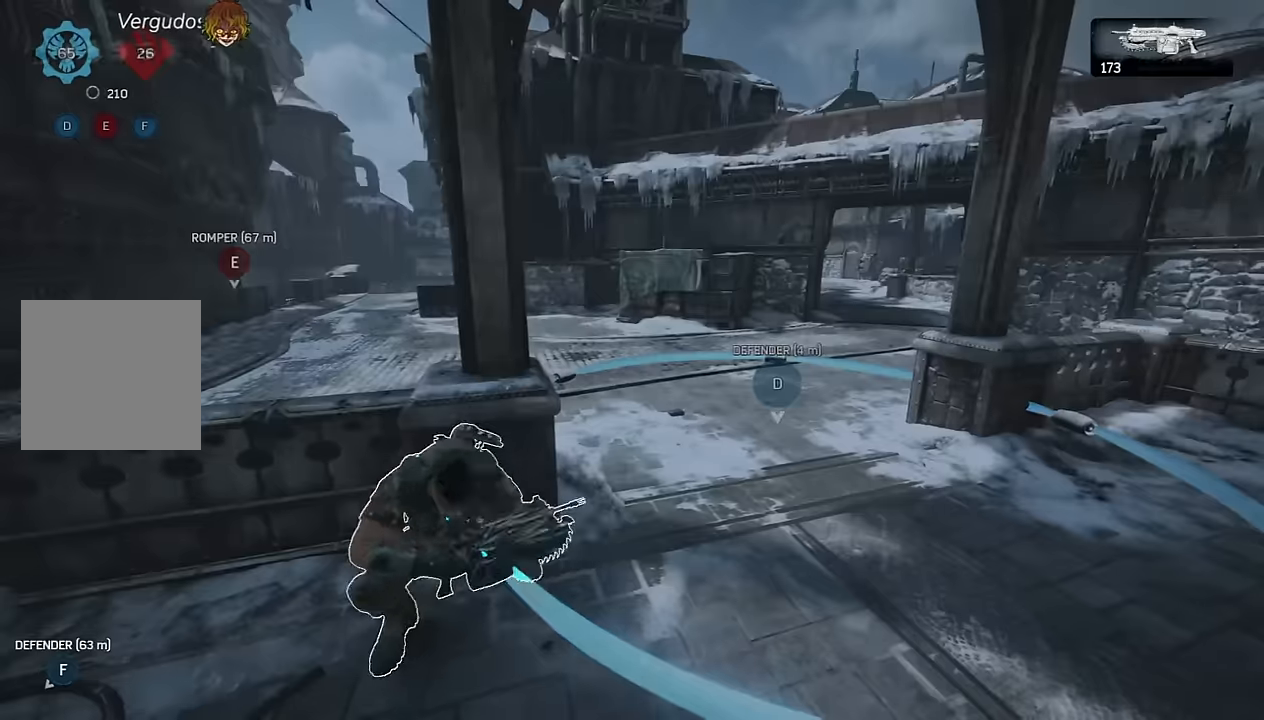
{"buttons": [], "left_stick": "center", "right_stick": "center", "events": [[100, "left_stick", "center"], [183, "L1", "up"]]}
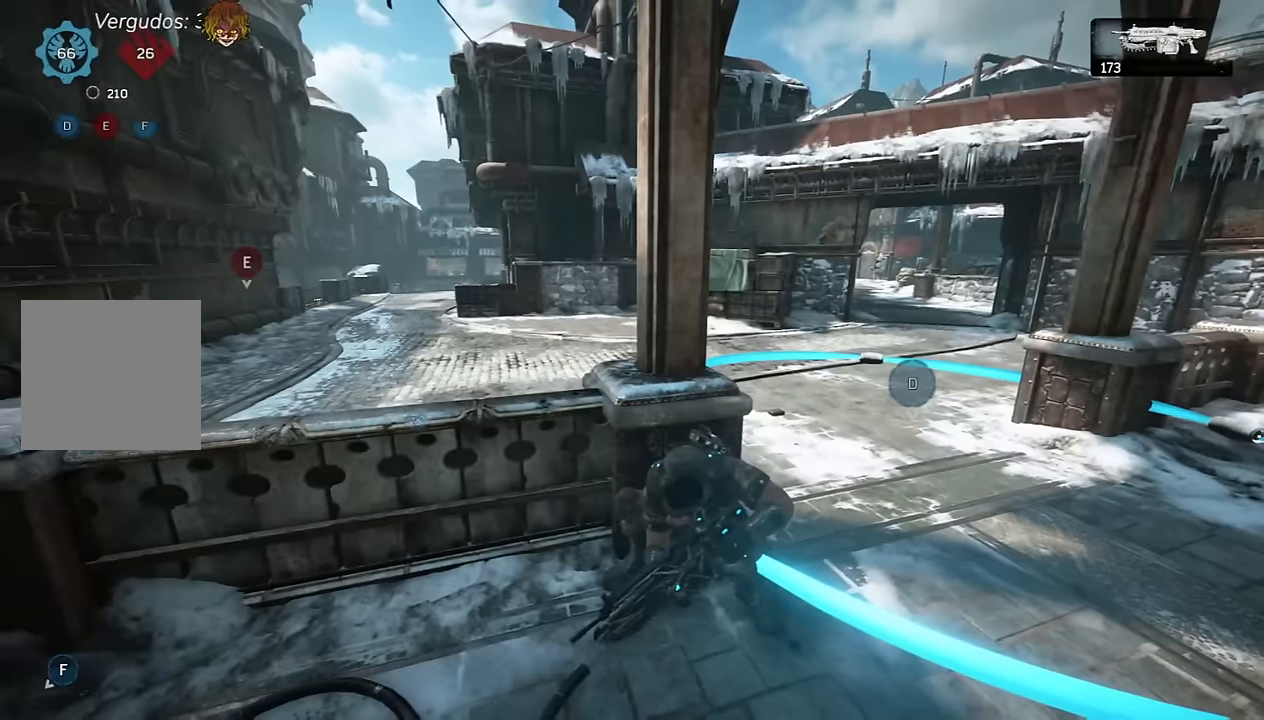
{"buttons": [], "left_stick": "center", "right_stick": "center", "events": []}
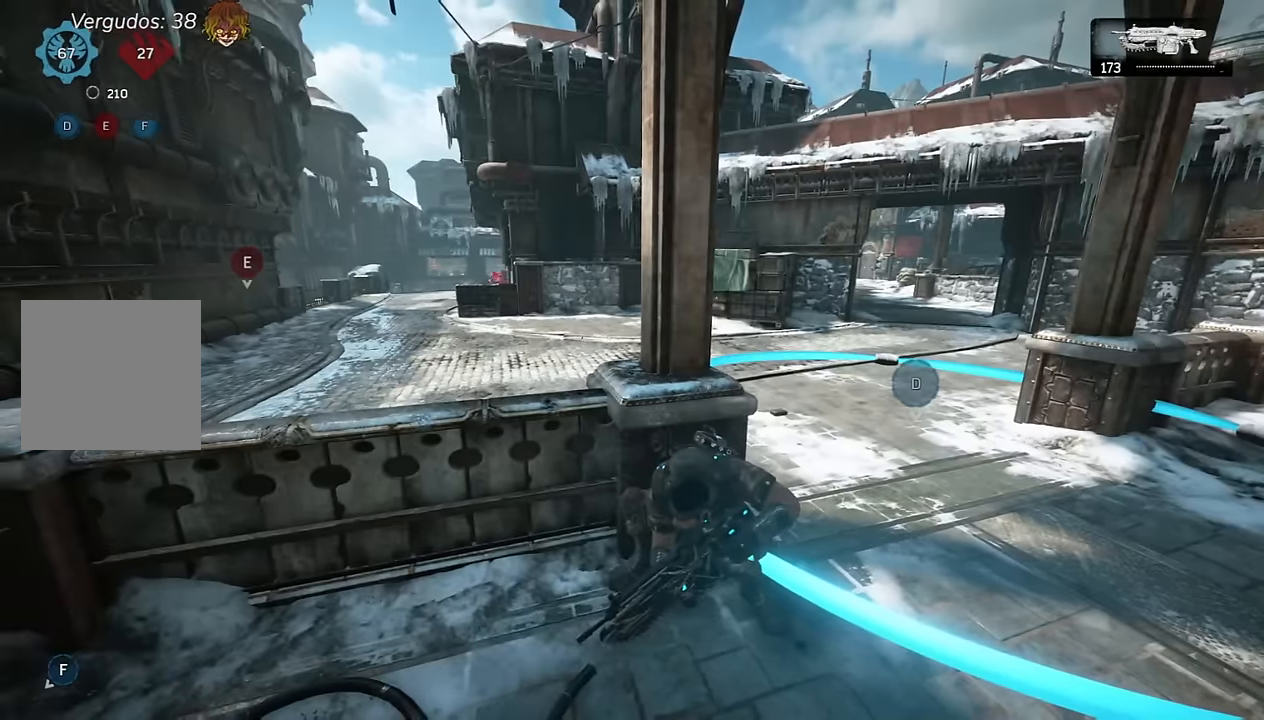
{"buttons": ["L2"], "left_stick": "left", "right_stick": "center", "events": [[100, "left_stick", "left"], [100, "right_stick", "up-left"], [133, "L2", "down"], [183, "L3", "down"], [200, "right_stick", "center"], [283, "L3", "up"], [333, "right_stick", "up"], [483, "right_stick", "center"]]}
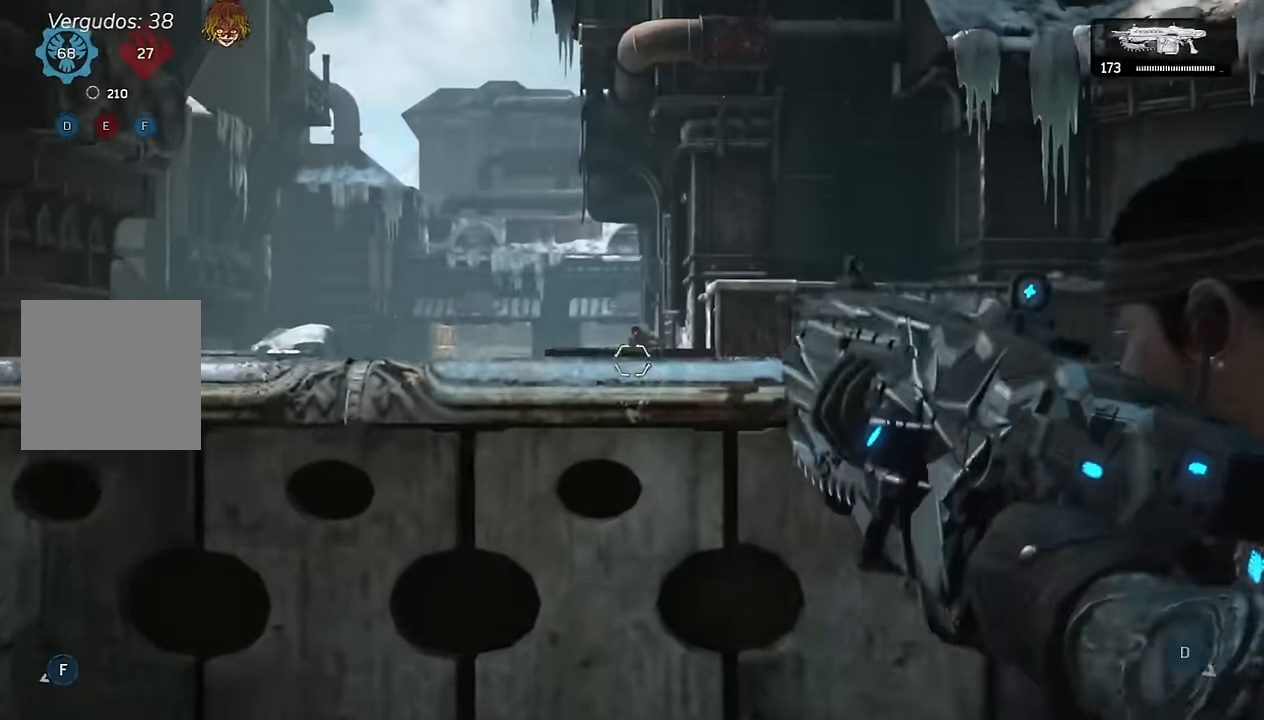
{"buttons": [], "left_stick": "center", "right_stick": "center", "events": [[50, "L3", "down"], [150, "L3", "up"], [233, "L3", "down"], [300, "L3", "up"], [366, "left_stick", "center"], [400, "L2", "up"]]}
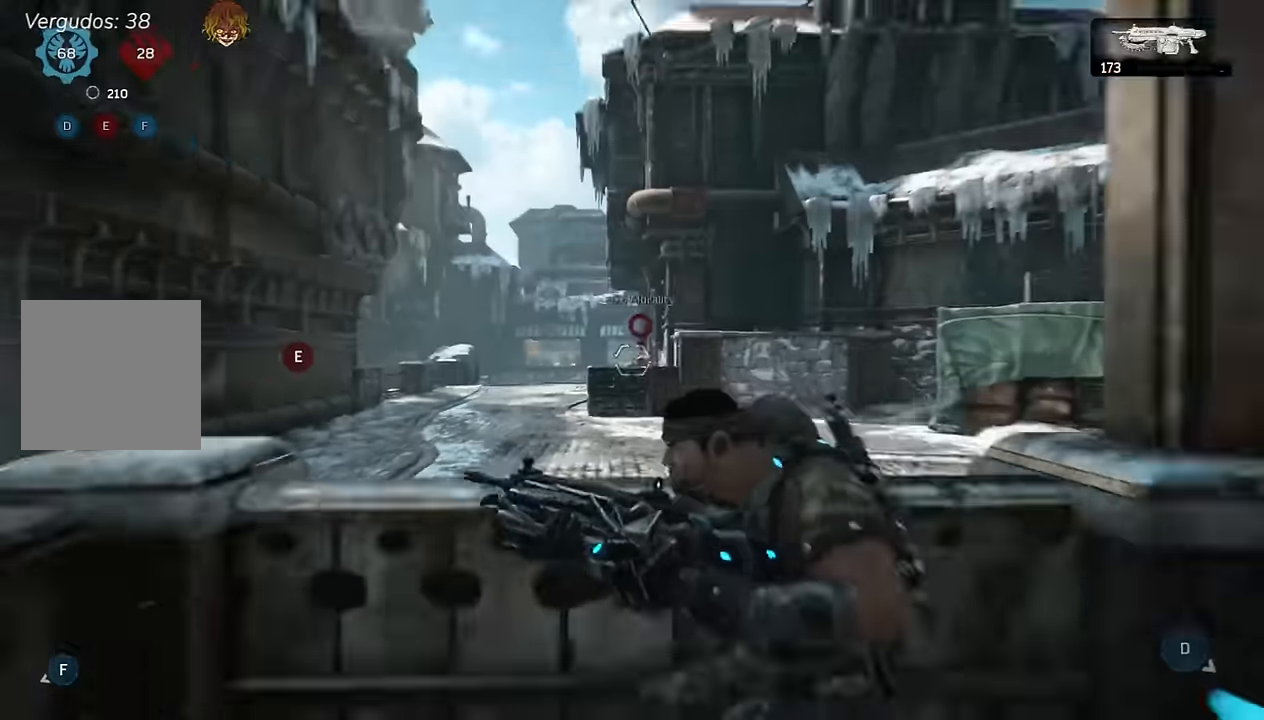
{"buttons": ["L1"], "left_stick": "center", "right_stick": "left", "events": [[16, "L1", "down"], [216, "L1", "up"], [483, "L1", "down"], [483, "right_stick", "left"]]}
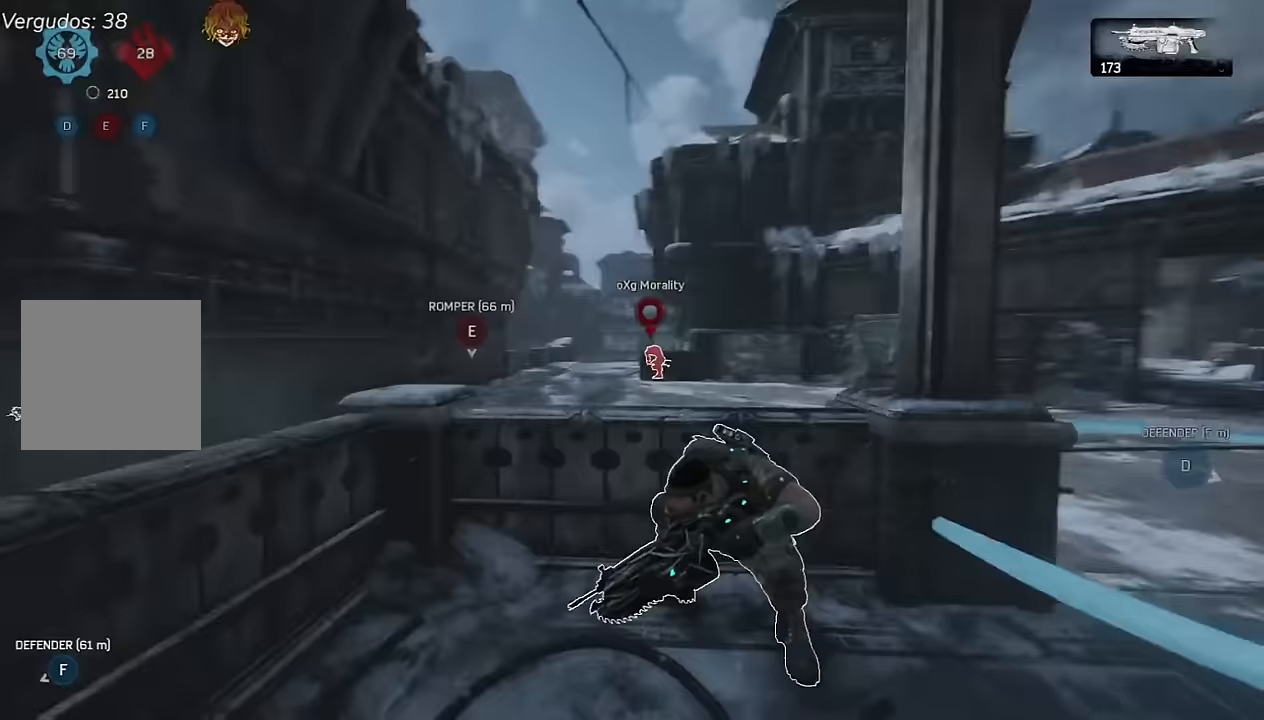
{"buttons": ["L1"], "left_stick": "center", "right_stick": "center", "events": [[150, "right_stick", "center"], [167, "L1", "up"], [467, "L1", "down"]]}
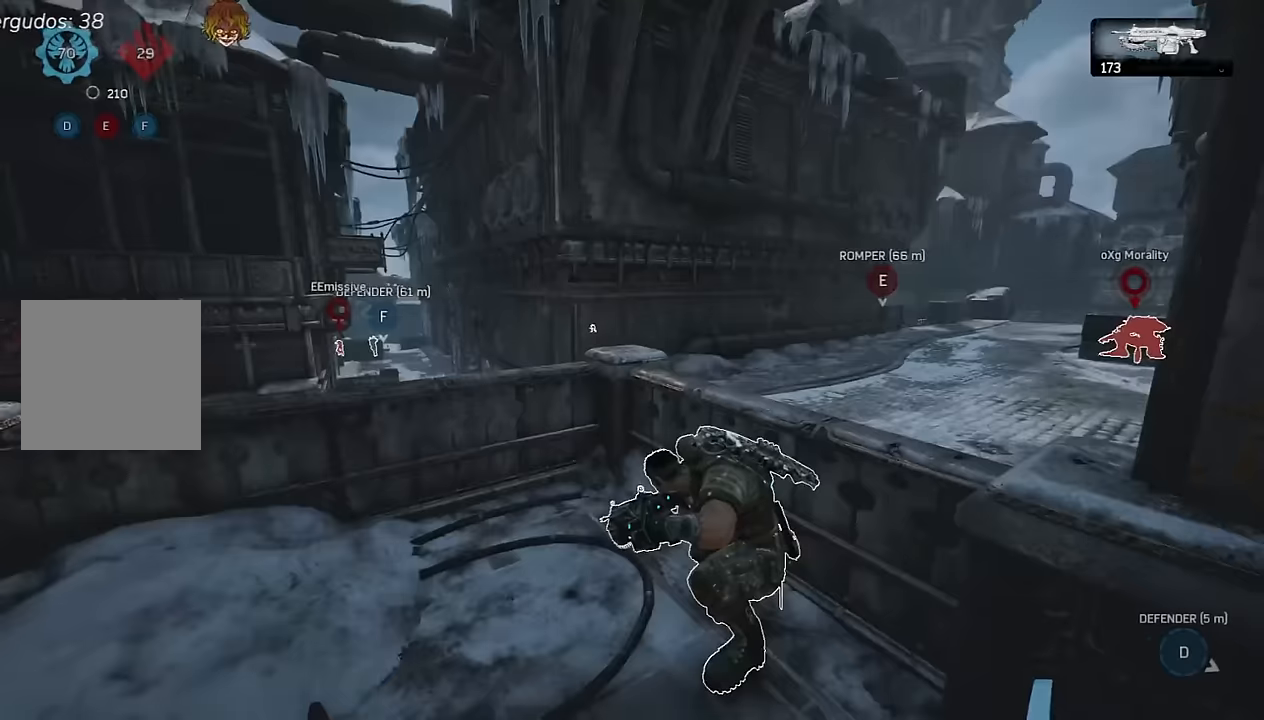
{"buttons": [], "left_stick": "center", "right_stick": "center", "events": [[217, "right_stick", "right"], [367, "right_stick", "center"], [450, "L1", "up"]]}
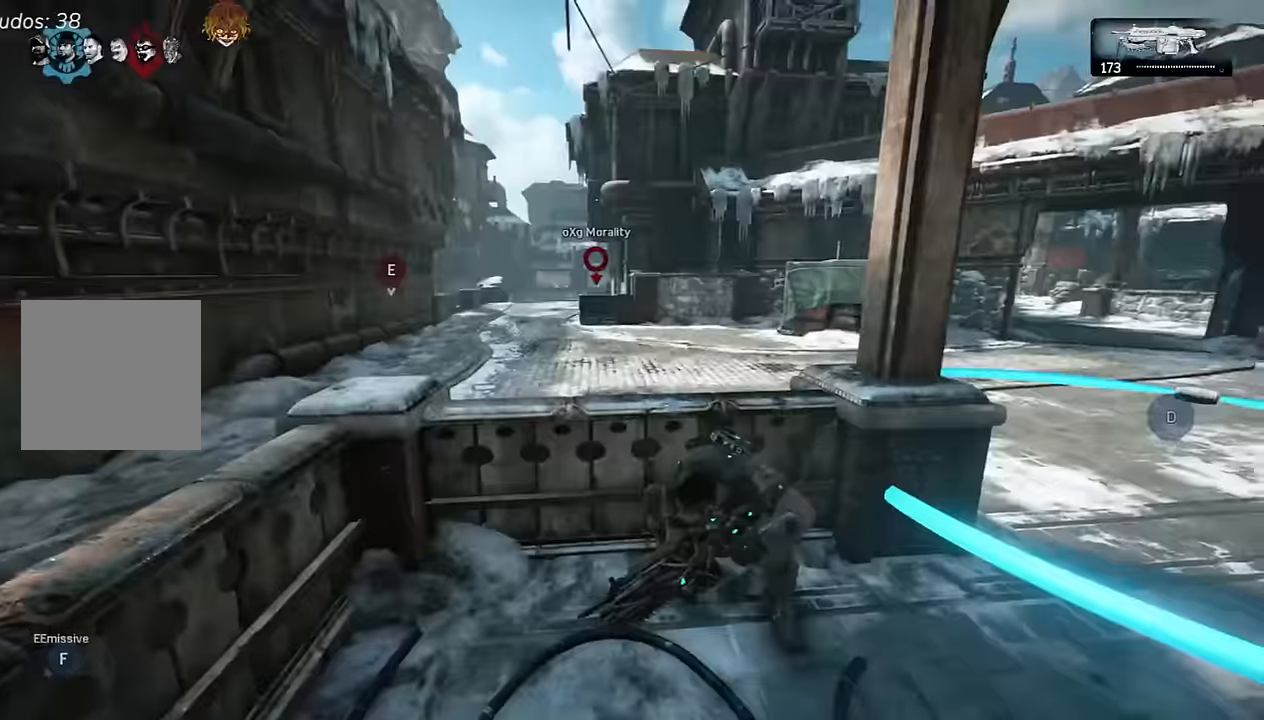
{"buttons": [], "left_stick": "center", "right_stick": "left", "events": [[83, "L1", "down"], [233, "L1", "up"], [483, "right_stick", "left"]]}
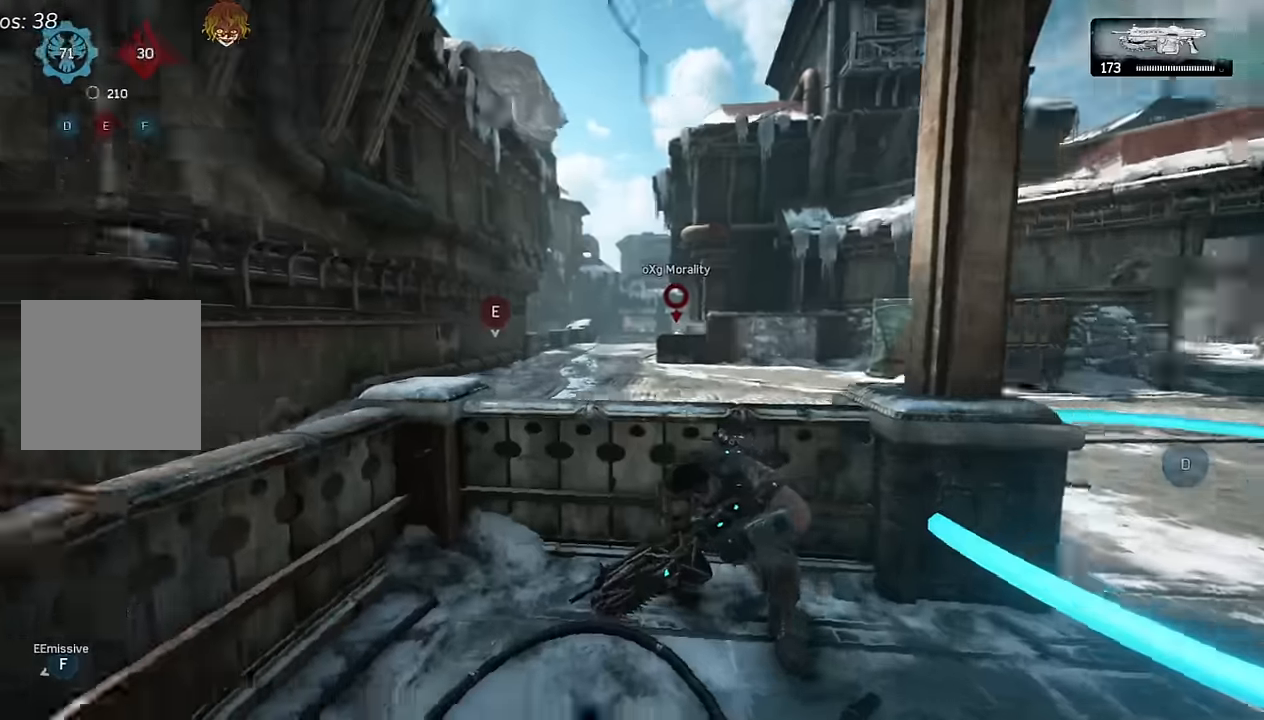
{"buttons": [], "left_stick": "down-left", "right_stick": "center", "events": [[83, "left_stick", "right"], [167, "right_stick", "center"], [283, "left_stick", "center"], [417, "left_stick", "down-left"]]}
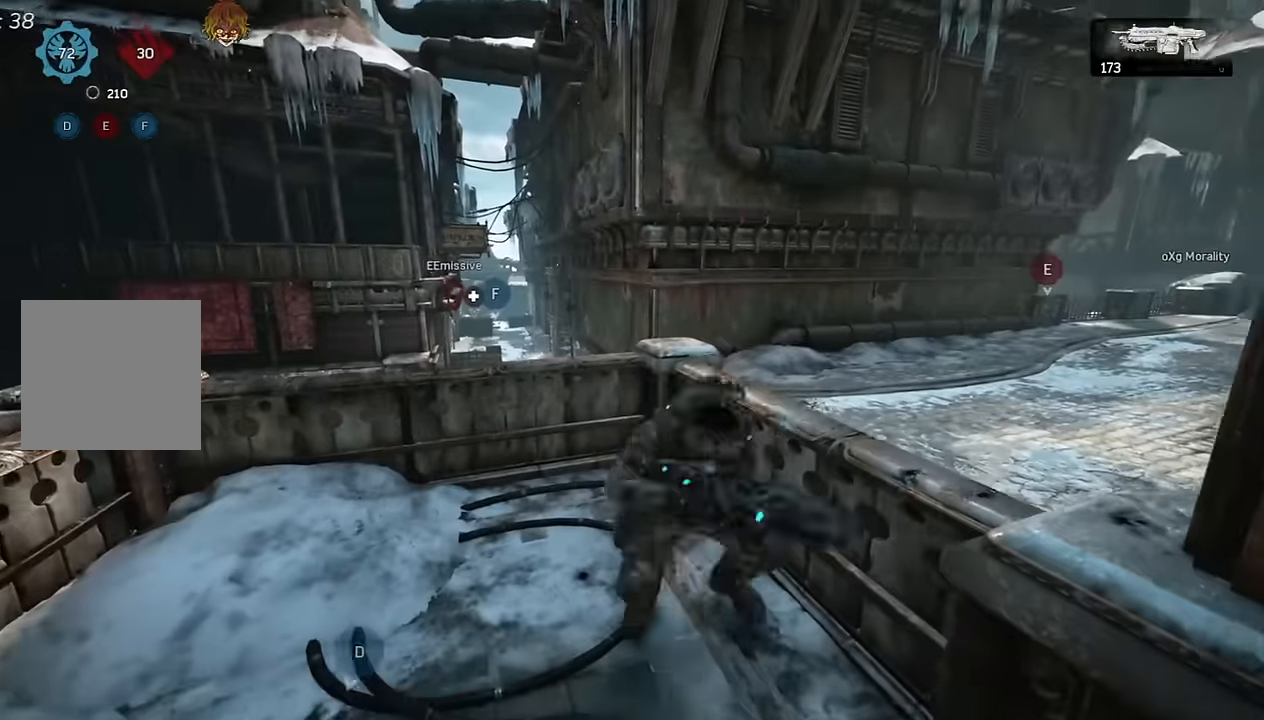
{"buttons": ["L2"], "left_stick": "center", "right_stick": "down", "events": [[67, "A", "down"], [67, "left_stick", "up"], [117, "A", "up"], [150, "right_stick", "left"], [233, "right_stick", "center"], [283, "left_stick", "center"], [333, "L2", "down"], [367, "right_stick", "down"], [400, "L3", "down"], [500, "L3", "up"]]}
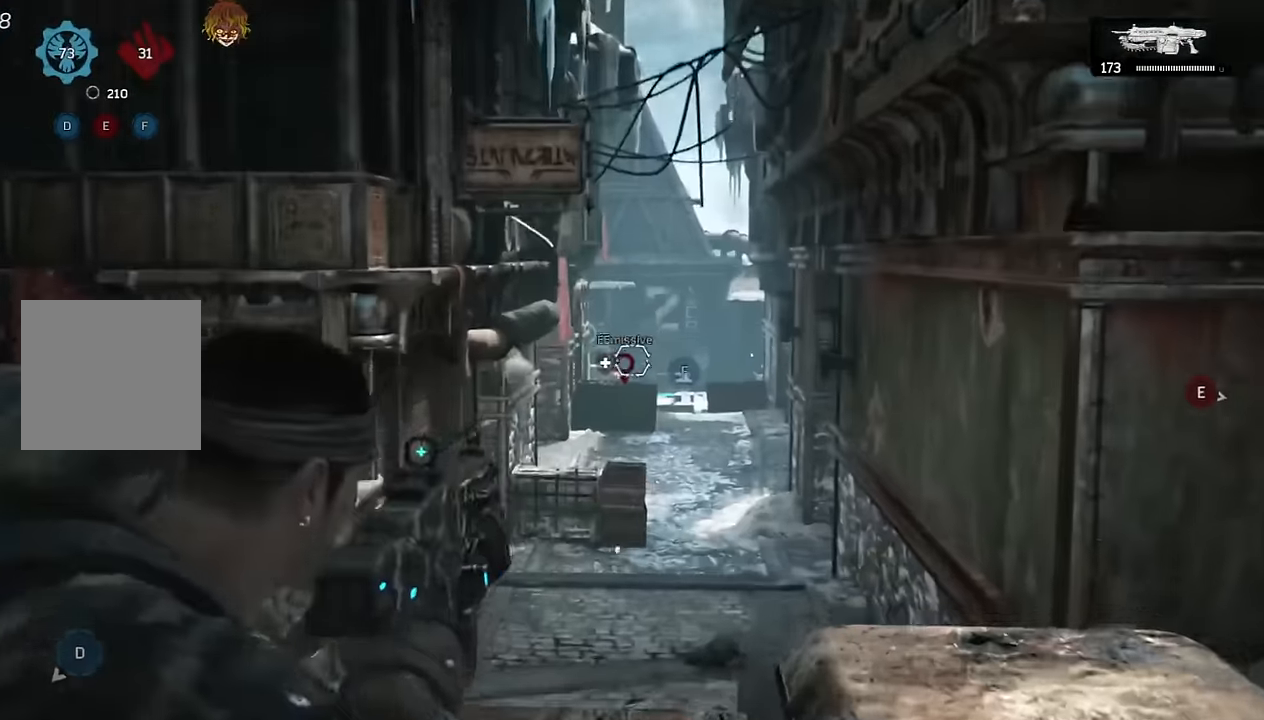
{"buttons": ["L2", "L3"], "left_stick": "center", "right_stick": "down-left", "events": [[17, "right_stick", "center"], [117, "L3", "down"], [200, "L3", "up"], [250, "right_stick", "right"], [300, "L3", "down"], [333, "R2", "down"], [333, "right_stick", "center"], [383, "L3", "up"], [417, "R2", "up"], [467, "L3", "down"], [483, "right_stick", "down-left"]]}
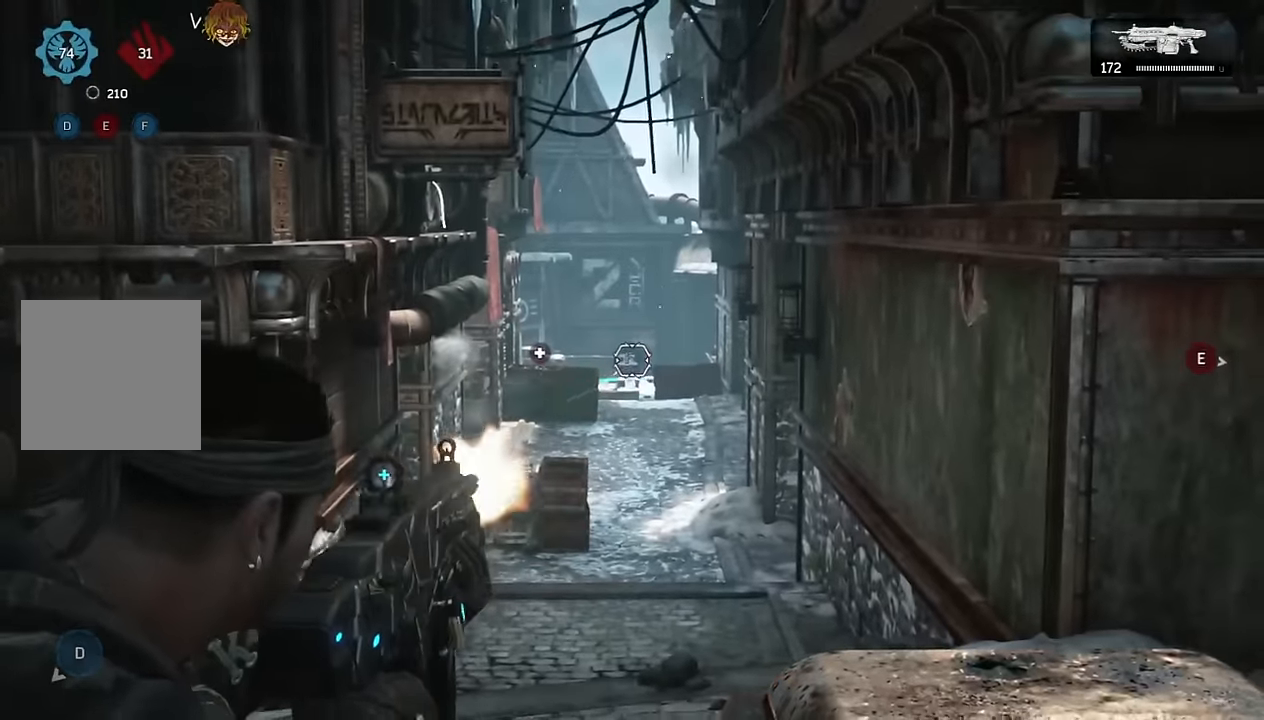
{"buttons": ["L2", "R2", "L3"], "left_stick": "center", "right_stick": "center", "events": [[50, "L3", "up"], [67, "R2", "down"], [67, "right_stick", "center"], [133, "L3", "down"], [167, "R2", "up"], [217, "L3", "up"], [233, "right_stick", "down-right"], [283, "L3", "down"], [283, "R2", "down"], [283, "right_stick", "center"], [367, "R2", "up"], [383, "L3", "up"], [450, "L3", "down"], [483, "R2", "down"]]}
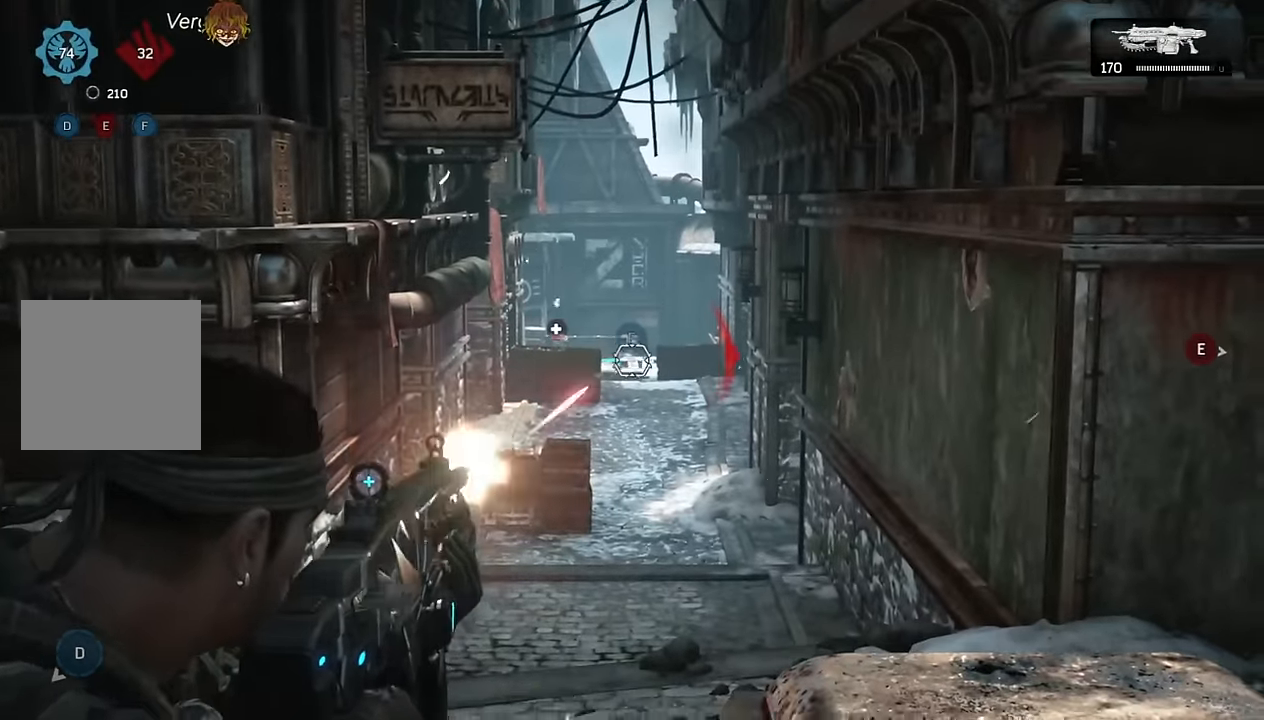
{"buttons": [], "left_stick": "center", "right_stick": "right", "events": [[33, "L3", "up"], [33, "R2", "up"], [83, "L2", "up"], [383, "right_stick", "right"]]}
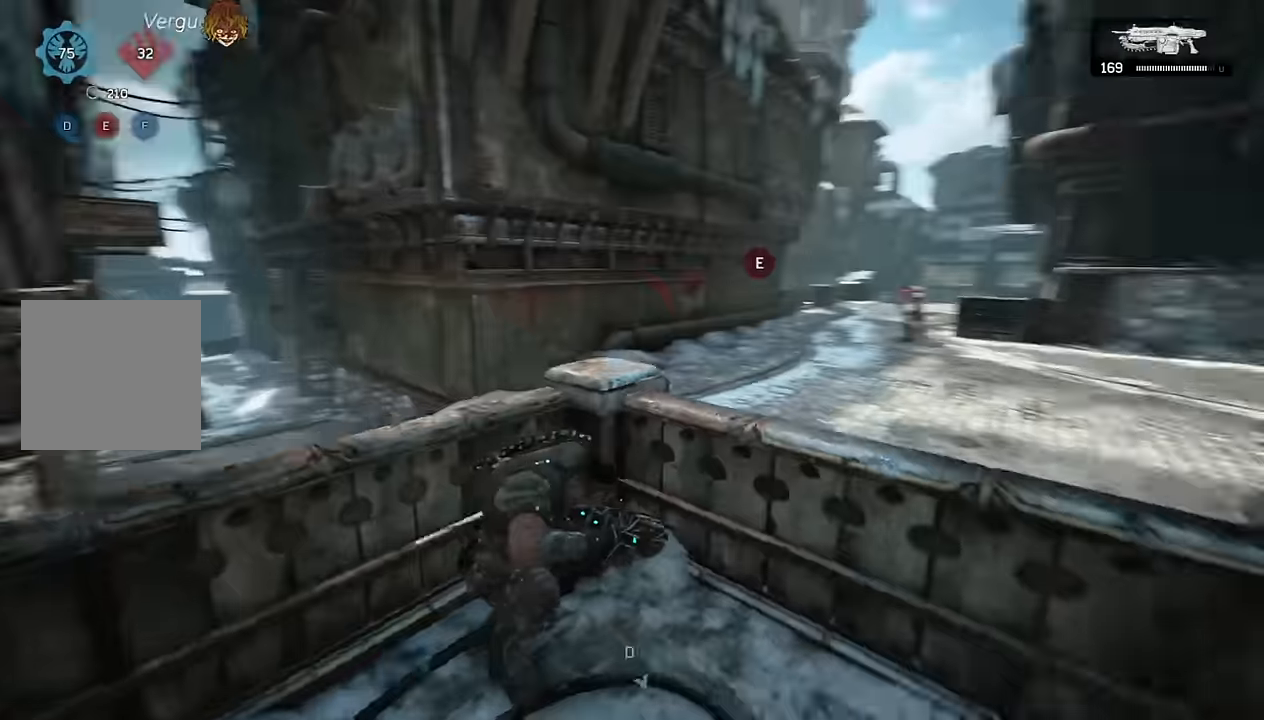
{"buttons": ["L2", "R2"], "left_stick": "right", "right_stick": "down-left", "events": [[67, "left_stick", "up-right"], [67, "right_stick", "center"], [233, "right_stick", "up"], [300, "L2", "down"], [317, "right_stick", "center"], [367, "L3", "down"], [383, "R2", "down"], [383, "right_stick", "right"], [400, "left_stick", "right"], [450, "L3", "up"], [467, "right_stick", "down-left"]]}
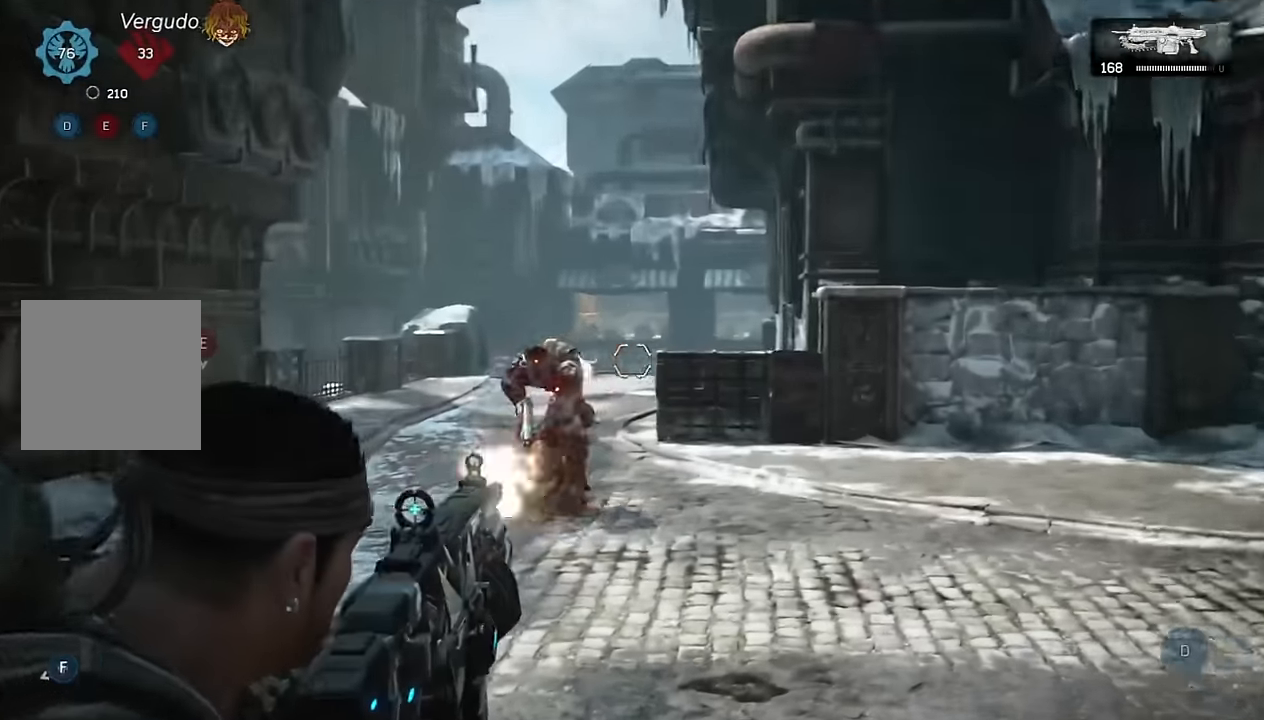
{"buttons": ["L2", "R2", "L3"], "left_stick": "up-left", "right_stick": "center", "events": [[33, "L3", "down"], [133, "L3", "up"], [133, "right_stick", "center"], [233, "right_stick", "left"], [333, "left_stick", "down-right"], [417, "L3", "down"], [450, "right_stick", "right"], [467, "left_stick", "up-left"], [500, "right_stick", "center"]]}
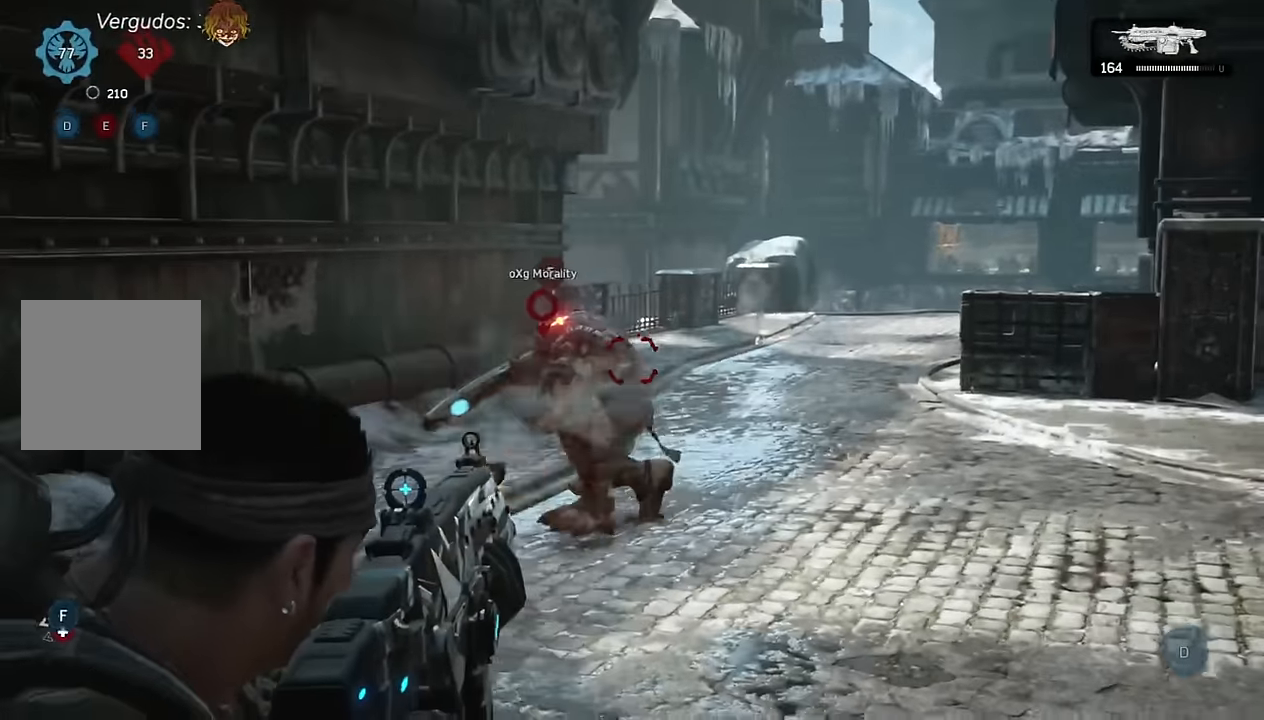
{"buttons": ["R2"], "left_stick": "down-right", "right_stick": "center", "events": [[17, "right_stick", "left"], [50, "L3", "up"], [83, "left_stick", "down-right"], [217, "right_stick", "right"], [283, "L2", "up"], [300, "right_stick", "left"], [333, "R2", "up"], [350, "DPAD_LEFT", "down"], [350, "right_stick", "center"], [400, "DPAD_LEFT", "up"], [417, "R2", "down"]]}
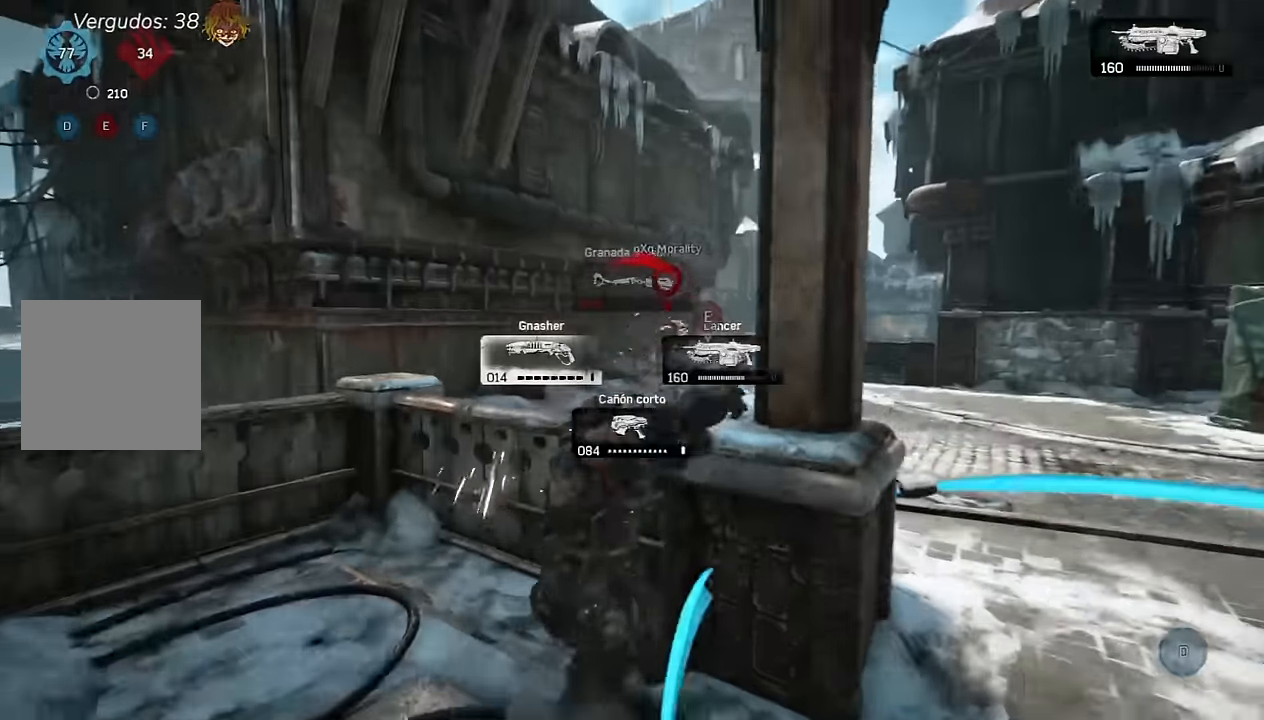
{"buttons": ["A"], "left_stick": "up-right", "right_stick": "center", "events": [[50, "R2", "up"], [383, "left_stick", "up-right"], [383, "right_stick", "down"], [433, "A", "down"], [433, "right_stick", "center"]]}
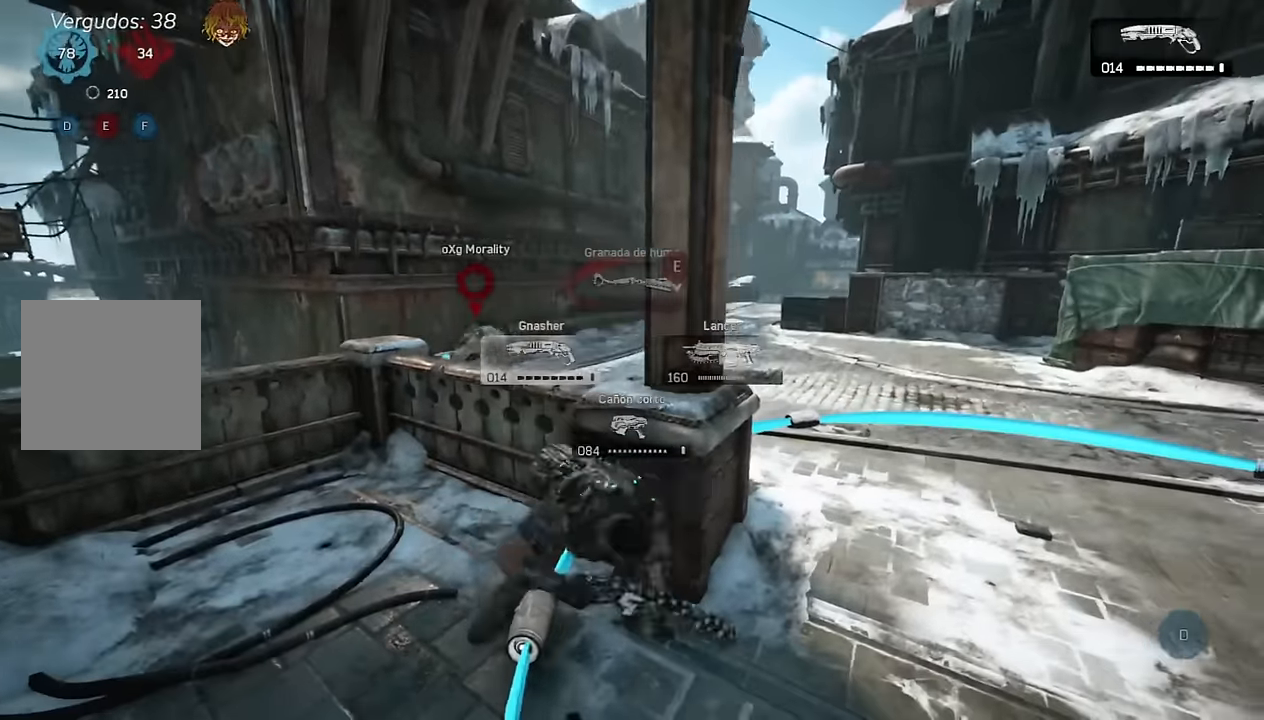
{"buttons": [], "left_stick": "up-right", "right_stick": "up", "events": [[17, "A", "up"], [100, "right_stick", "left"], [267, "right_stick", "center"], [500, "right_stick", "up"]]}
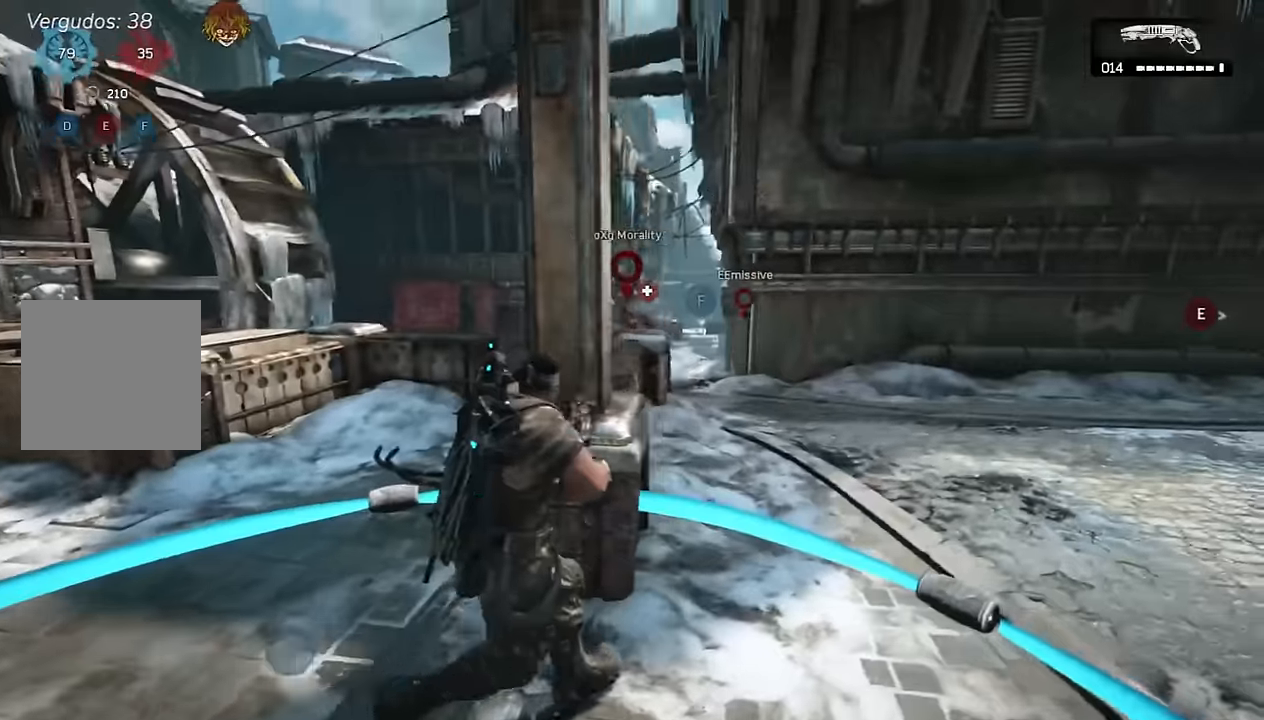
{"buttons": ["L1"], "left_stick": "up", "right_stick": "left", "events": [[33, "L2", "down"], [67, "left_stick", "up"], [83, "right_stick", "center"], [100, "A", "down"], [100, "L3", "down"], [100, "R2", "down"], [183, "A", "up"], [183, "L2", "up"], [183, "L3", "up"], [250, "R2", "up"], [350, "A", "down"], [450, "A", "up"], [450, "L1", "down"], [483, "right_stick", "left"]]}
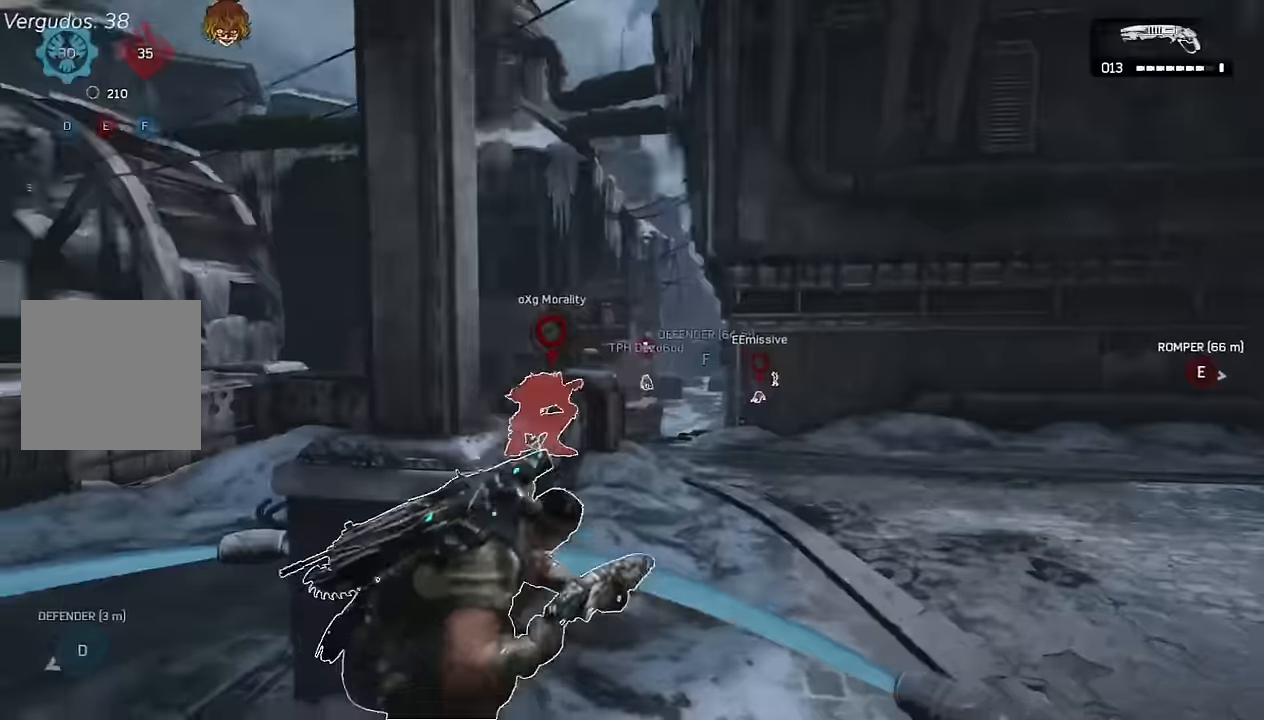
{"buttons": ["L2"], "left_stick": "up-left", "right_stick": "center", "events": [[50, "right_stick", "center"], [83, "L1", "up"], [83, "left_stick", "down-left"], [350, "left_stick", "up-left"], [383, "L2", "down"]]}
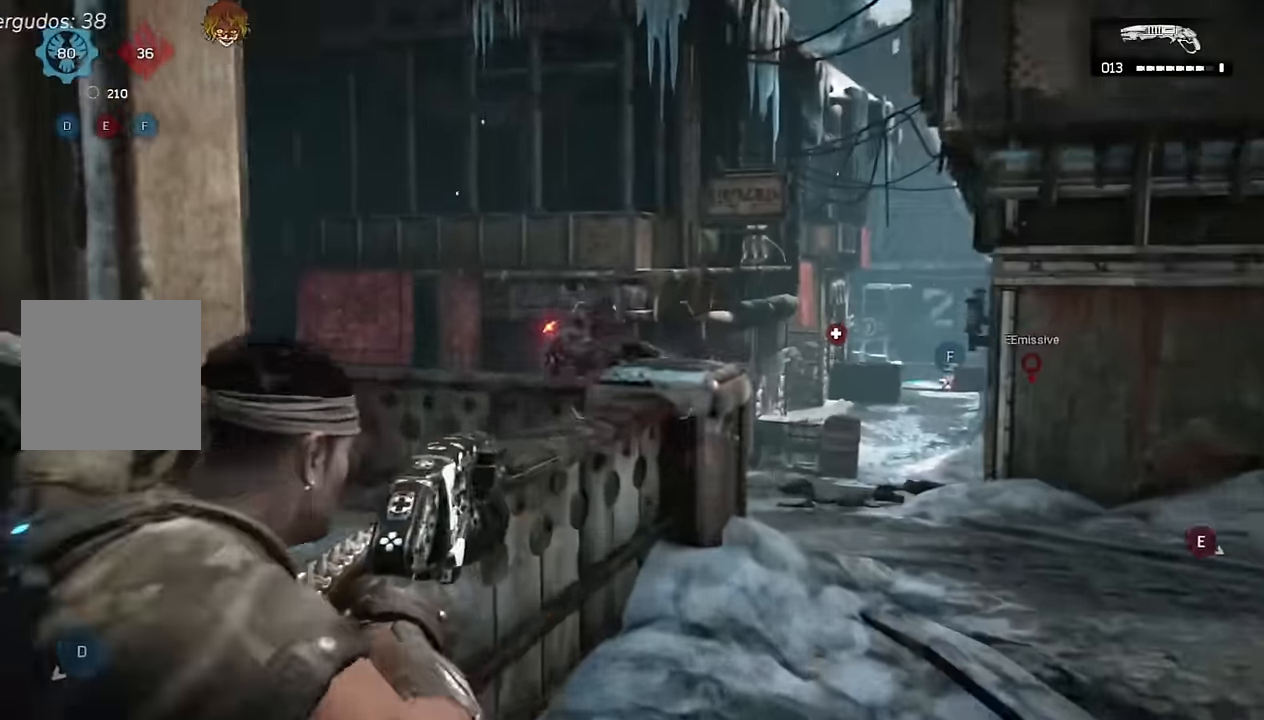
{"buttons": ["A"], "left_stick": "up-right", "right_stick": "down", "events": [[50, "left_stick", "center"], [117, "left_stick", "left"], [133, "right_stick", "up"], [167, "L3", "down"], [200, "R2", "down"], [200, "right_stick", "center"], [267, "L3", "up"], [283, "L2", "up"], [300, "R2", "up"], [400, "left_stick", "up"], [450, "left_stick", "up-right"], [467, "right_stick", "down"], [483, "A", "down"]]}
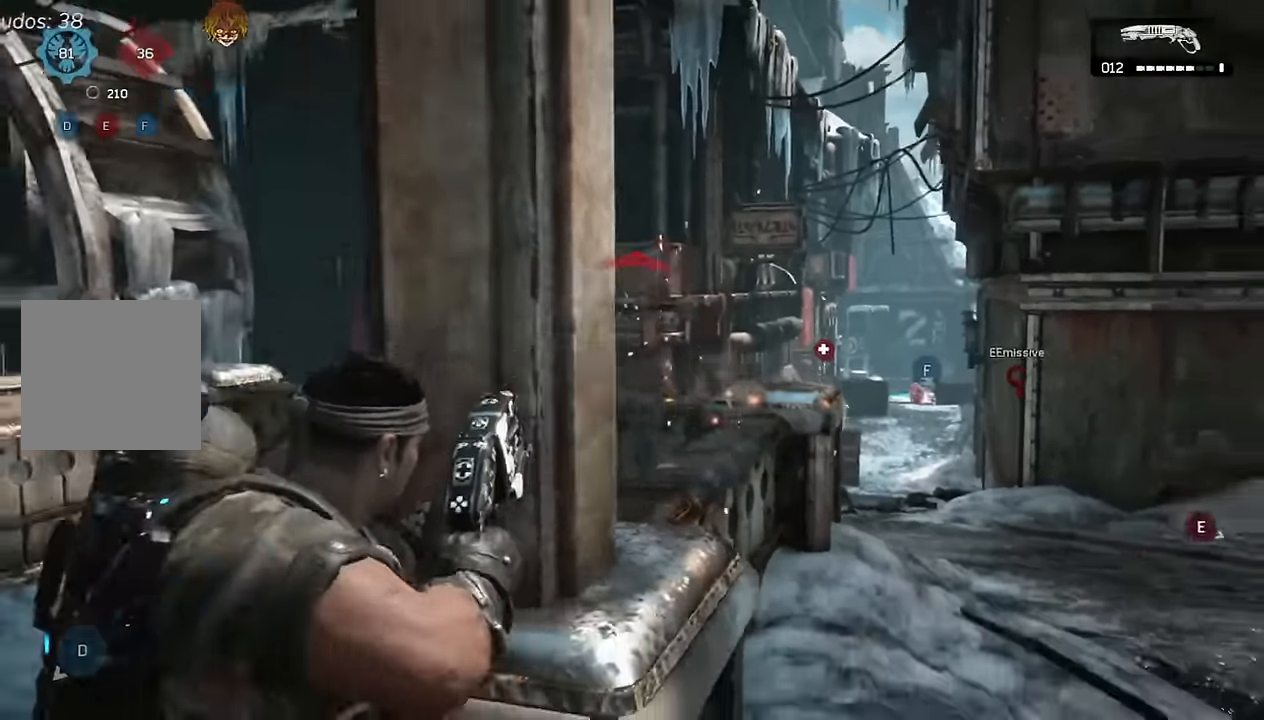
{"buttons": [], "left_stick": "center", "right_stick": "center", "events": [[33, "A", "up"], [50, "right_stick", "center"], [250, "left_stick", "center"], [333, "DPAD_UP", "down"], [433, "DPAD_UP", "up"]]}
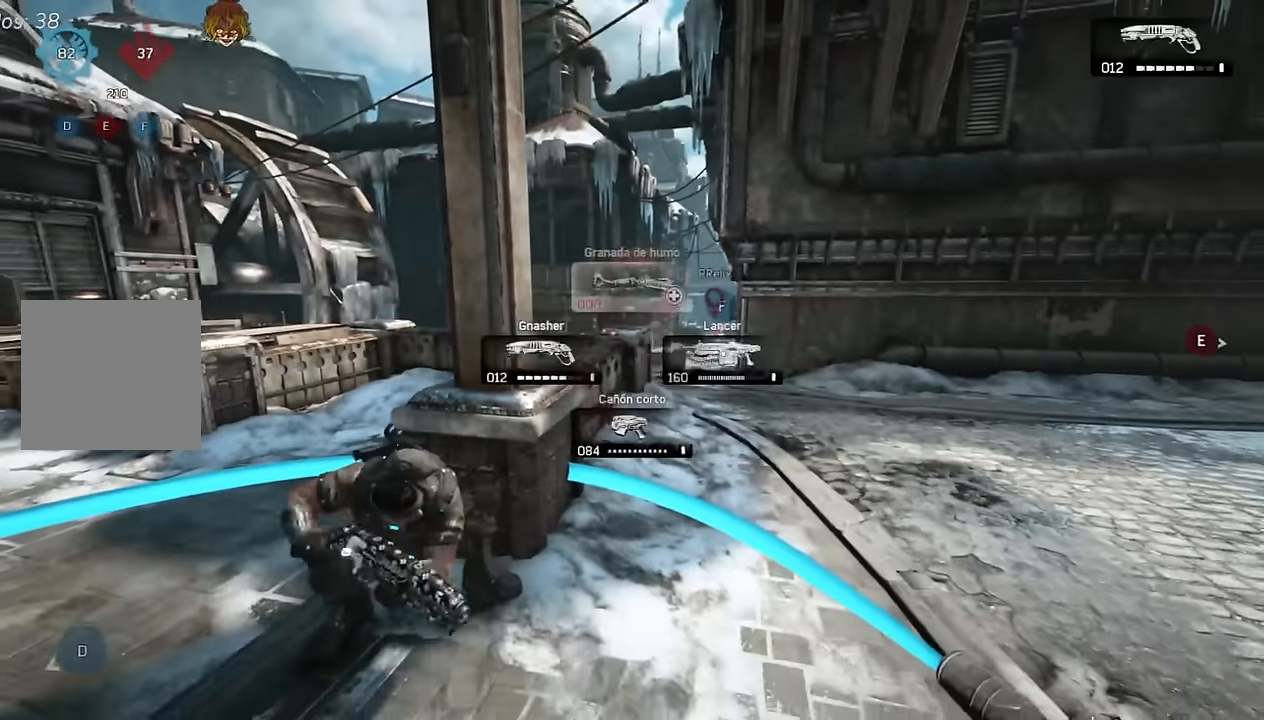
{"buttons": ["DPAD_DOWN"], "left_stick": "center", "right_stick": "center", "events": [[450, "DPAD_DOWN", "down"]]}
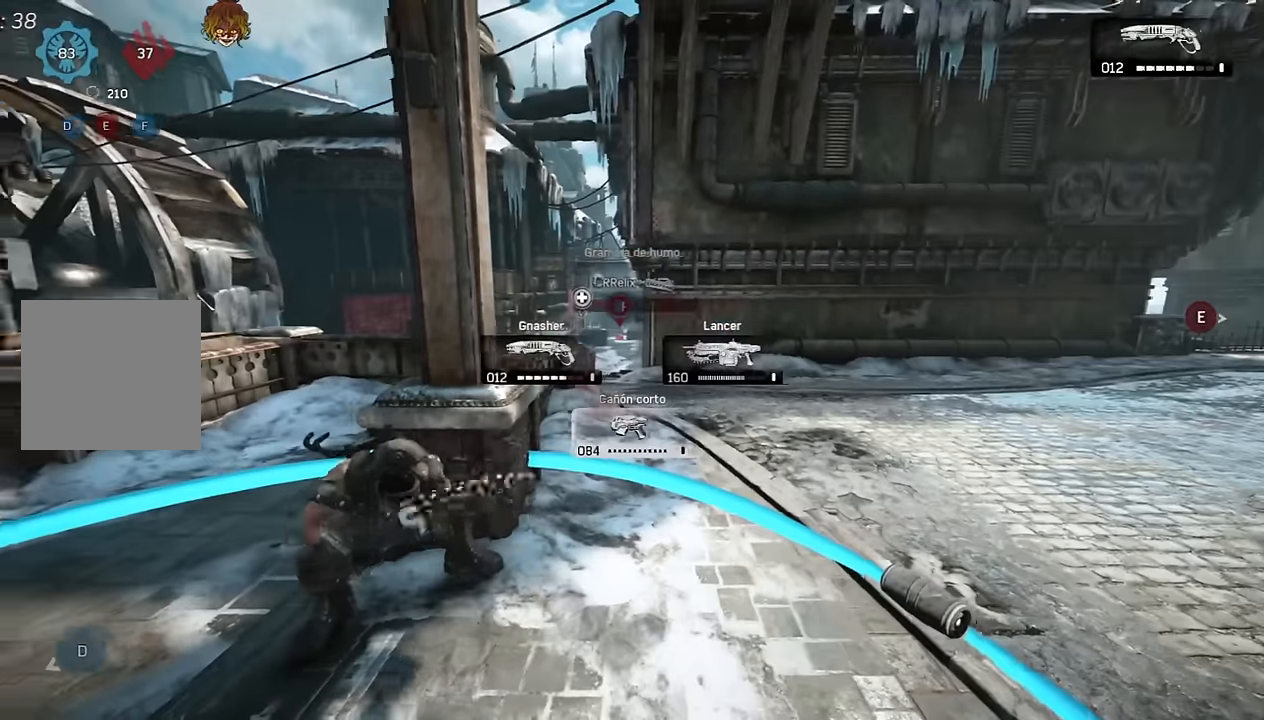
{"buttons": [], "left_stick": "center", "right_stick": "center", "events": [[17, "DPAD_DOWN", "up"]]}
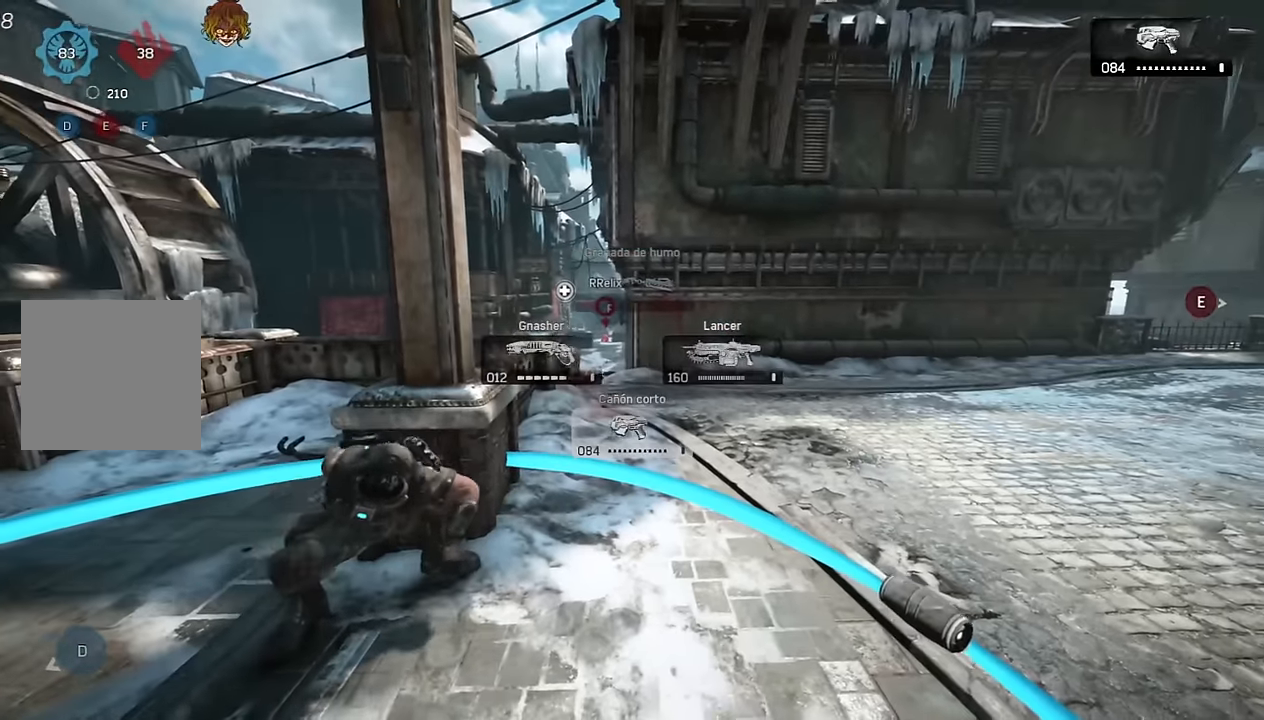
{"buttons": ["L2", "R2"], "left_stick": "down", "right_stick": "up-right", "events": [[250, "left_stick", "down"], [267, "L2", "down"], [317, "L3", "down"], [317, "right_stick", "up-right"], [350, "R2", "down"], [400, "L3", "up"], [417, "R2", "up"], [500, "R2", "down"]]}
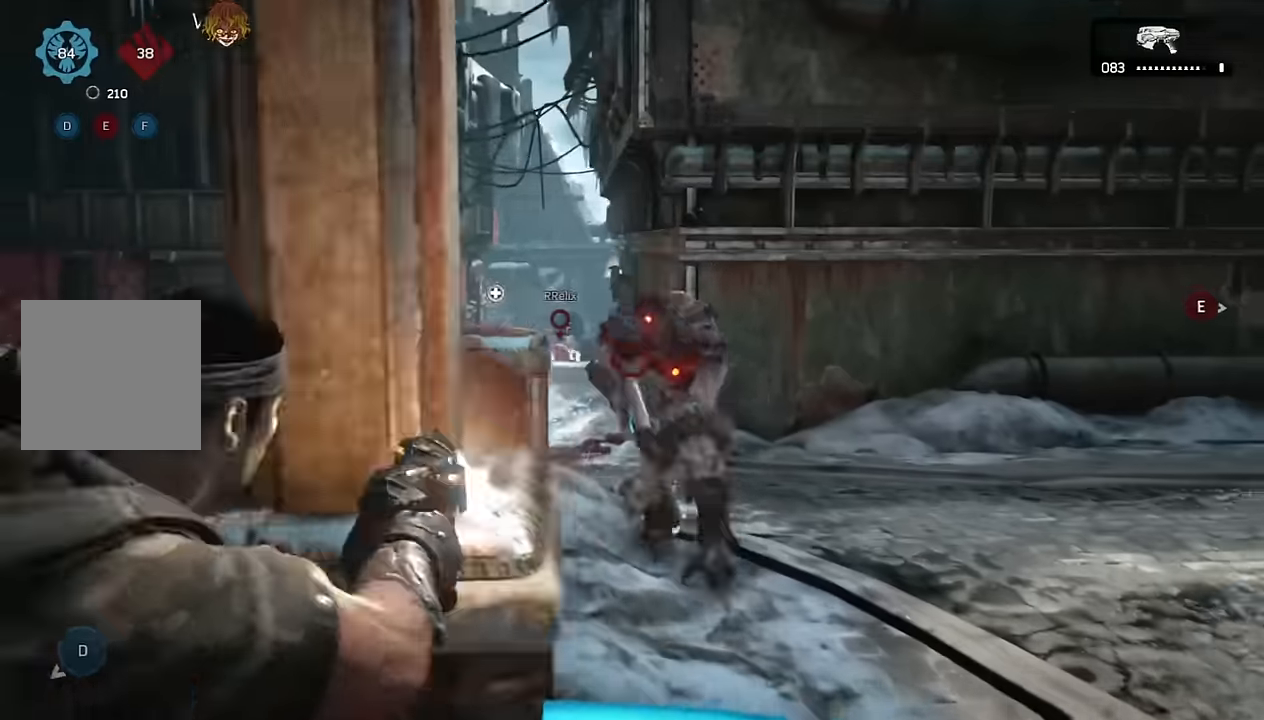
{"buttons": ["L2", "R2"], "left_stick": "down", "right_stick": "right", "events": [[34, "R2", "up"], [50, "right_stick", "right"], [100, "R2", "down"], [150, "right_stick", "down-right"], [167, "R2", "up"], [217, "R2", "down"], [267, "R2", "up"], [284, "right_stick", "down-left"], [334, "R2", "down"], [350, "right_stick", "right"], [384, "R2", "up"], [467, "R2", "down"]]}
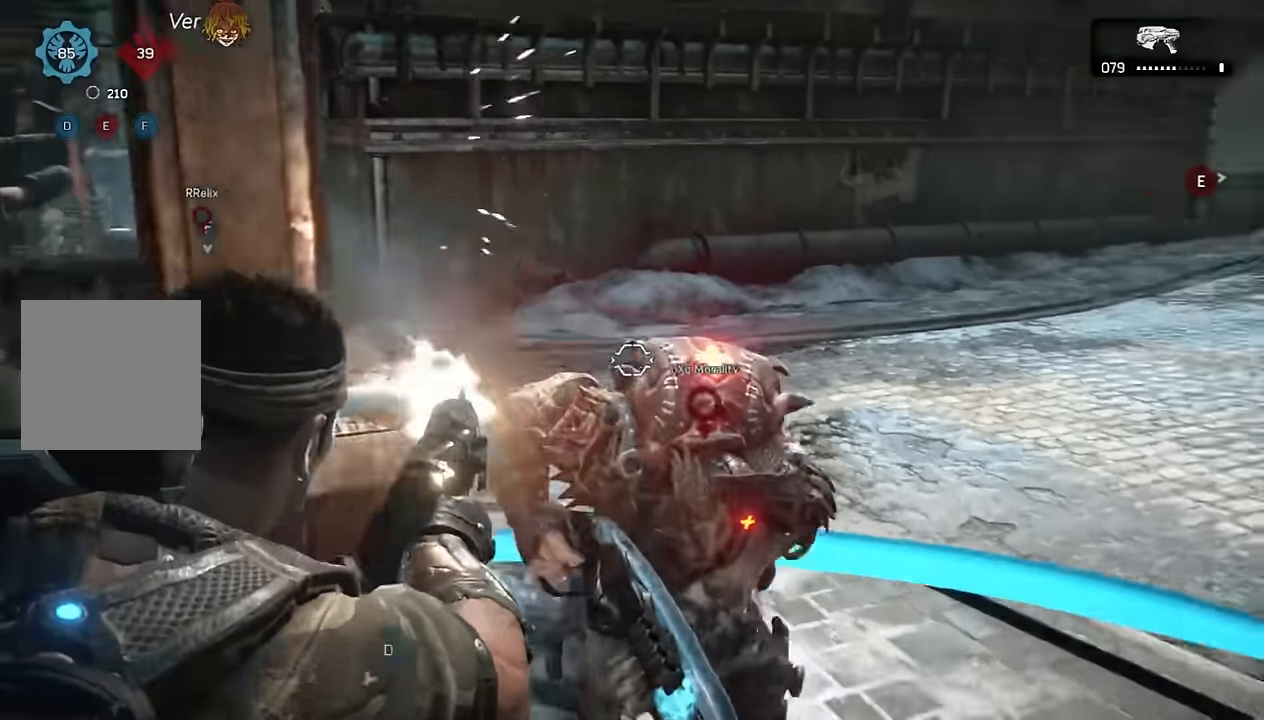
{"buttons": [], "left_stick": "right", "right_stick": "center", "events": [[17, "R2", "up"], [34, "right_stick", "down-left"], [67, "left_stick", "down-right"], [84, "L2", "up"], [84, "right_stick", "down-right"], [100, "R2", "down"], [150, "R2", "up"], [167, "right_stick", "left"], [217, "R2", "down"], [217, "left_stick", "right"], [250, "right_stick", "up-left"], [284, "R2", "up"], [300, "DPAD_RIGHT", "down"], [300, "right_stick", "center"], [317, "DPAD_RIGHT", "up"]]}
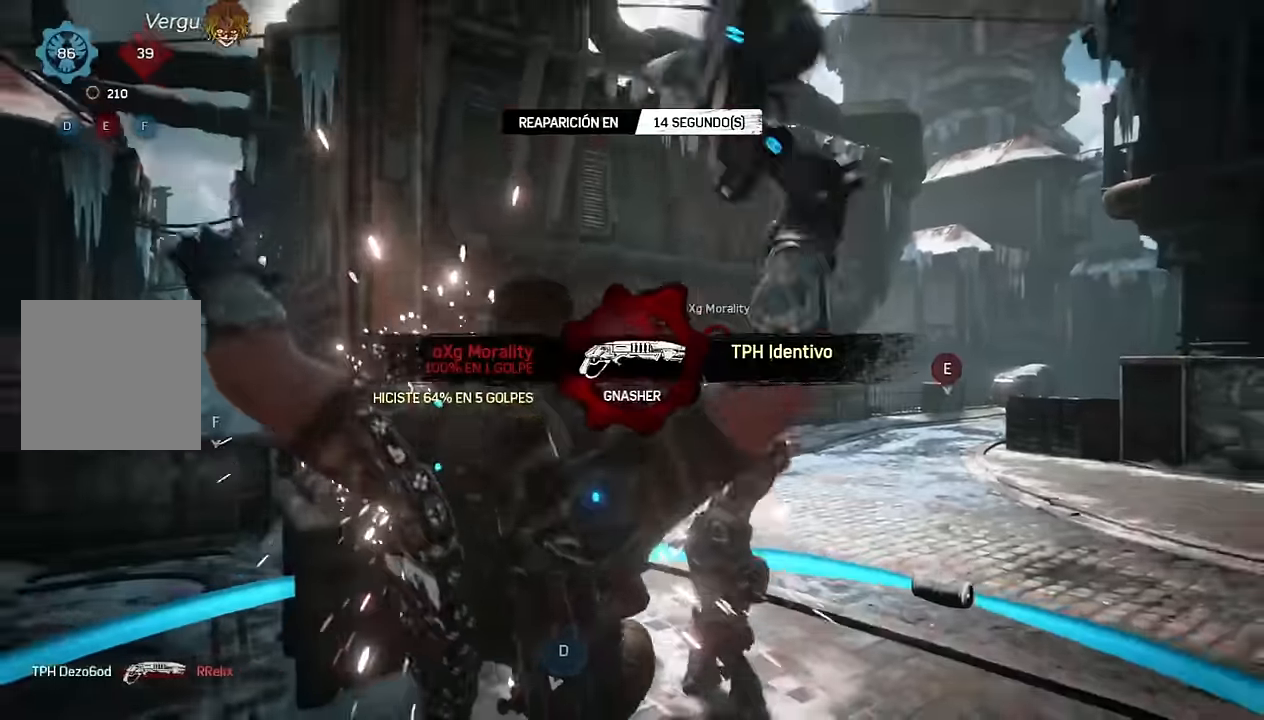
{"buttons": [], "left_stick": "center", "right_stick": "center", "events": [[67, "left_stick", "center"]]}